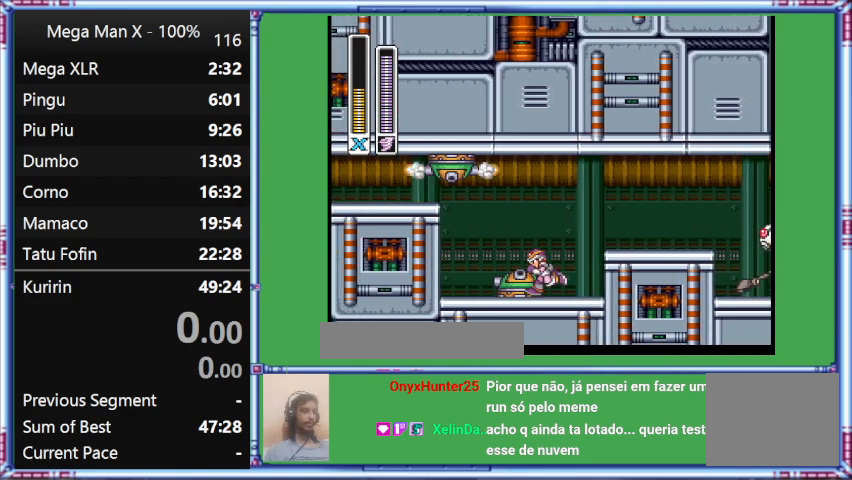
Gameplay with a controller (Nintendo layout); each line is a JSON object with the inputs held at the frame after it. "events" lists button and stick changes between this image and that frame as [ms after this image, input, new state], when the widget could be followed in between. Not read: L3 R3.
{"buttons": [], "events": [[367, "DPAD_LEFT", "up"]]}
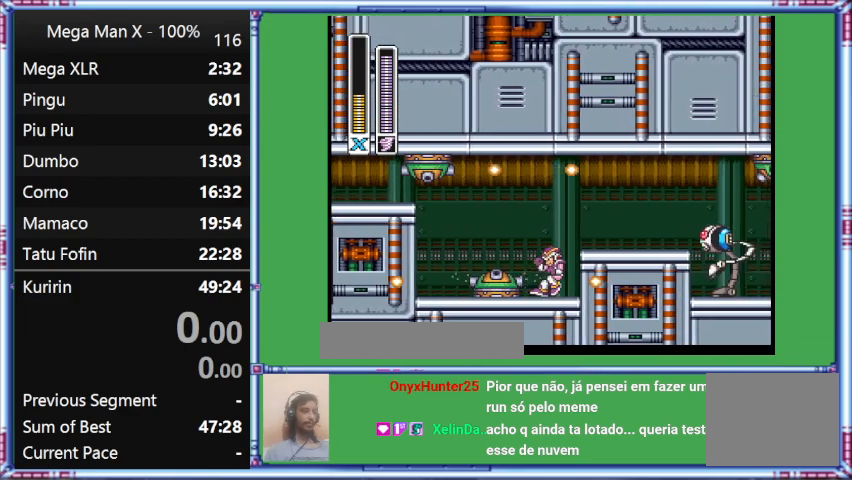
{"buttons": ["DPAD_LEFT"], "events": [[333, "DPAD_LEFT", "down"]]}
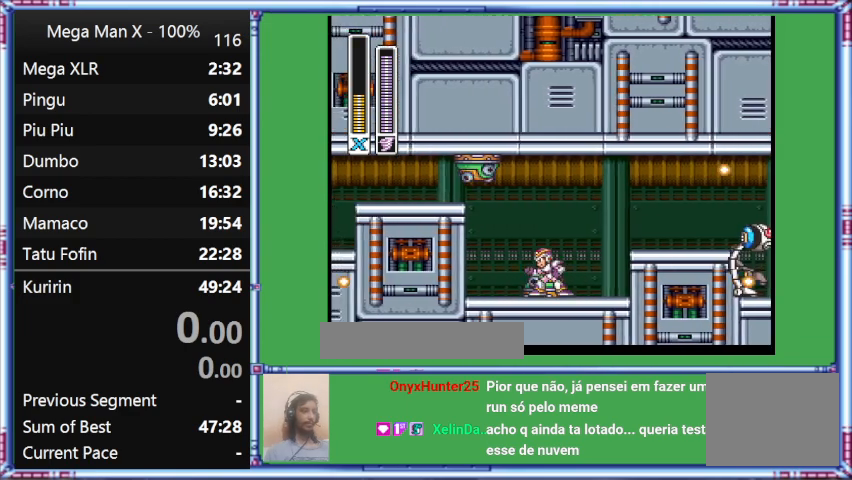
{"buttons": ["DPAD_LEFT"], "events": [[67, "DPAD_LEFT", "up"], [300, "DPAD_LEFT", "down"]]}
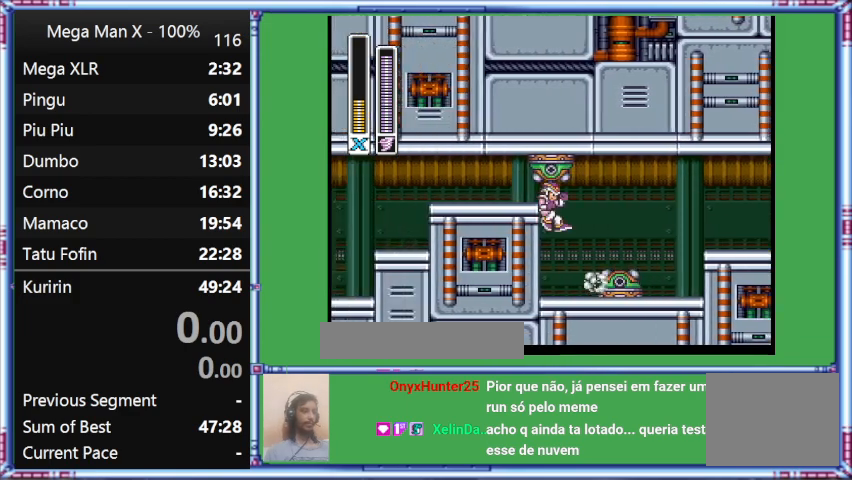
{"buttons": ["B", "DPAD_UP", "DPAD_LEFT"], "events": [[67, "B", "down"], [67, "DPAD_UP", "down"], [67, "L1", "down"], [267, "B", "up"], [267, "L1", "up"], [500, "B", "down"]]}
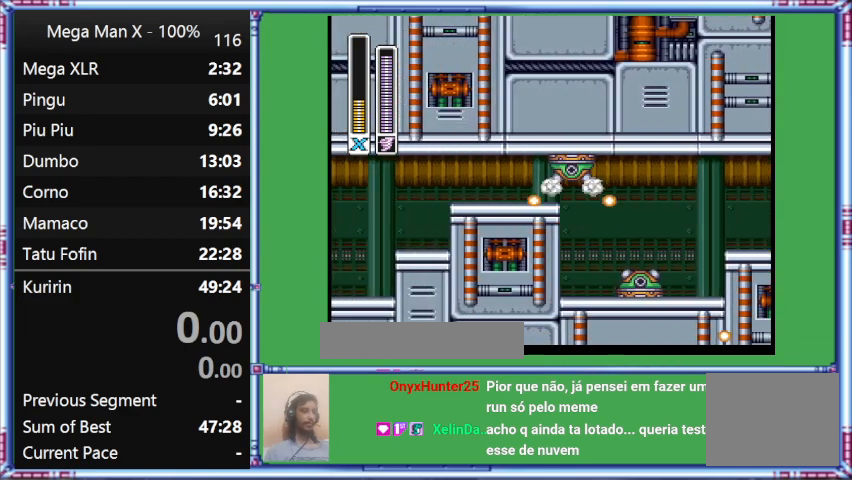
{"buttons": ["B", "DPAD_LEFT"], "events": [[267, "B", "up"], [267, "DPAD_UP", "up"], [467, "B", "down"]]}
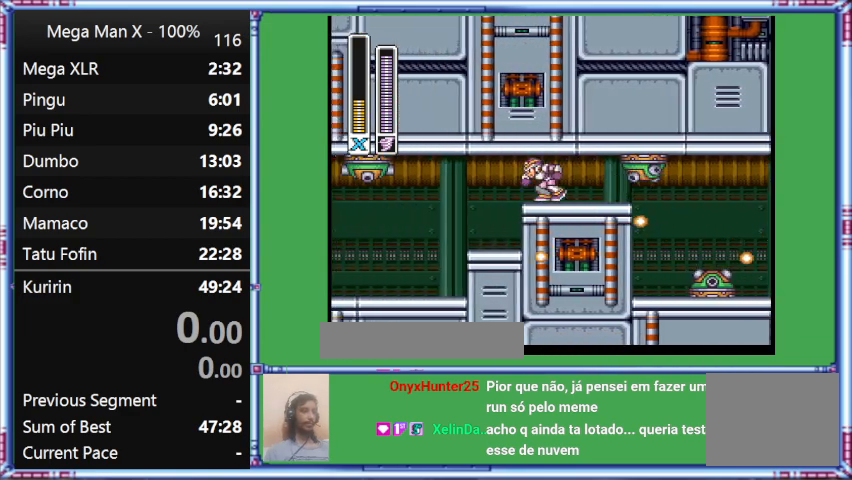
{"buttons": ["L1", "DPAD_UP", "DPAD_LEFT"], "events": [[200, "B", "up"], [200, "DPAD_UP", "down"], [200, "L1", "down"]]}
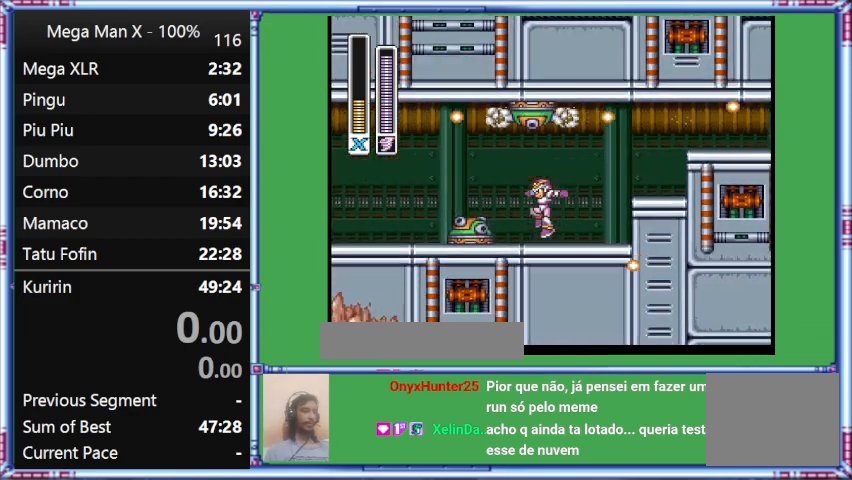
{"buttons": ["DPAD_LEFT"], "events": [[133, "L1", "up"], [367, "DPAD_UP", "up"]]}
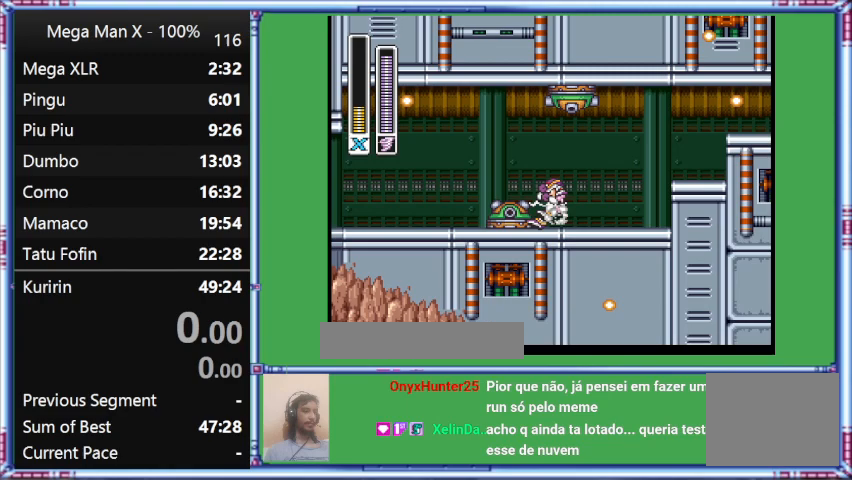
{"buttons": ["L1", "DPAD_RIGHT"], "events": [[67, "L1", "down"], [267, "DPAD_LEFT", "up"], [267, "DPAD_RIGHT", "down"], [267, "L1", "up"], [500, "L1", "down"]]}
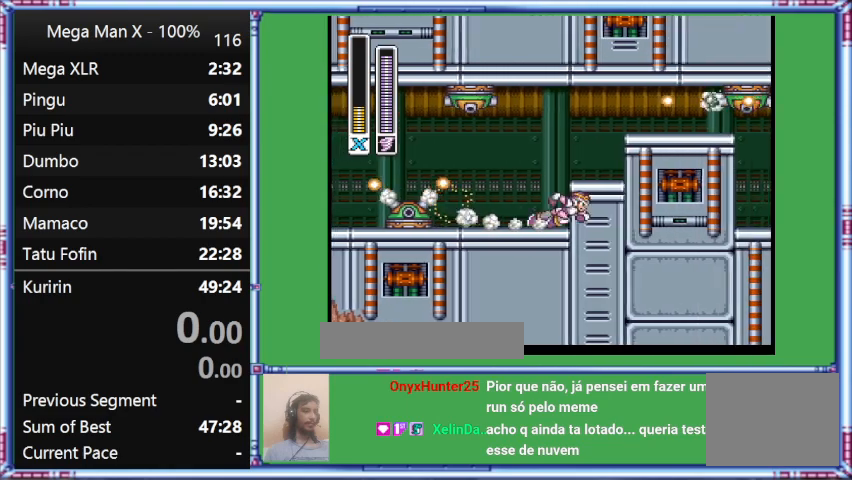
{"buttons": ["B", "L1", "DPAD_RIGHT"], "events": [[400, "B", "down"]]}
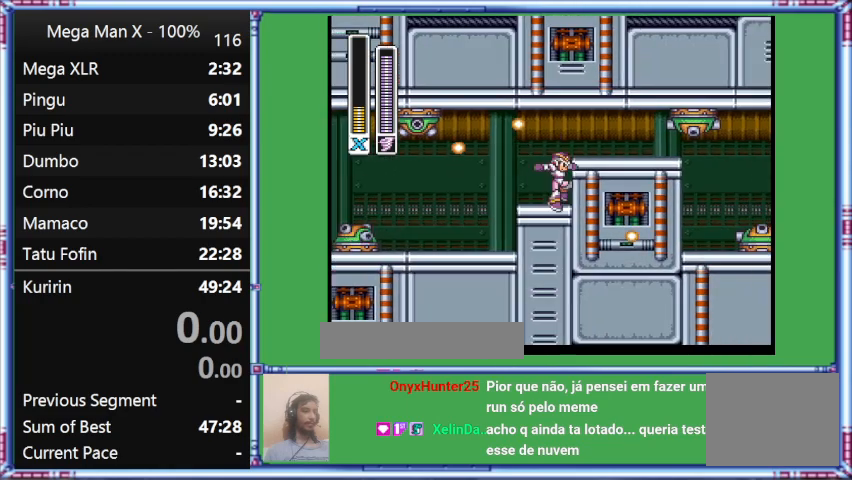
{"buttons": ["B", "DPAD_RIGHT"], "events": [[200, "B", "up"], [200, "L1", "up"], [433, "B", "down"]]}
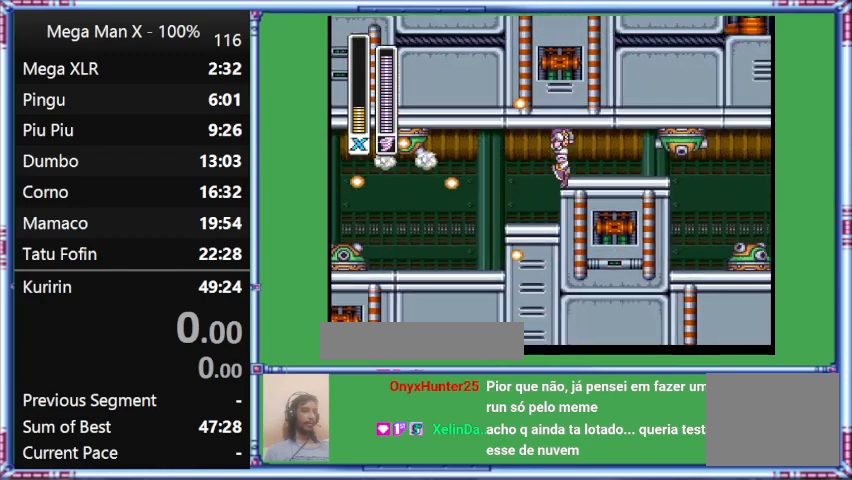
{"buttons": ["B", "DPAD_RIGHT"], "events": []}
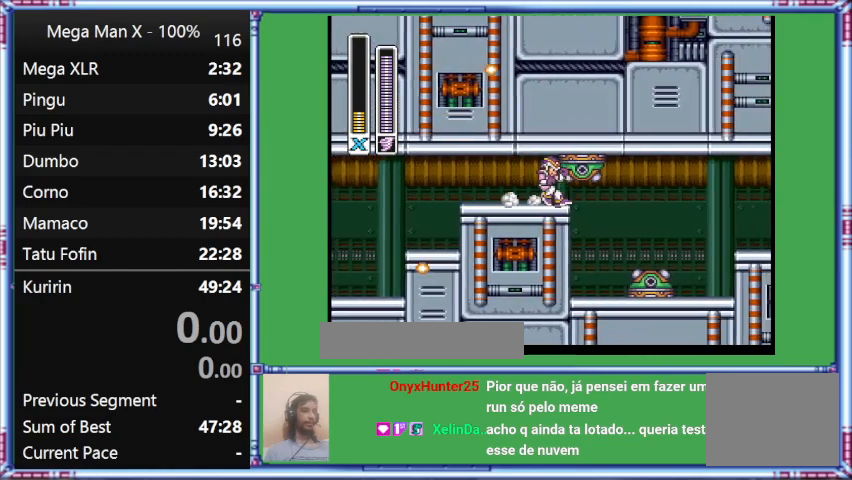
{"buttons": ["L1", "DPAD_RIGHT"], "events": [[133, "B", "up"], [133, "L1", "down"]]}
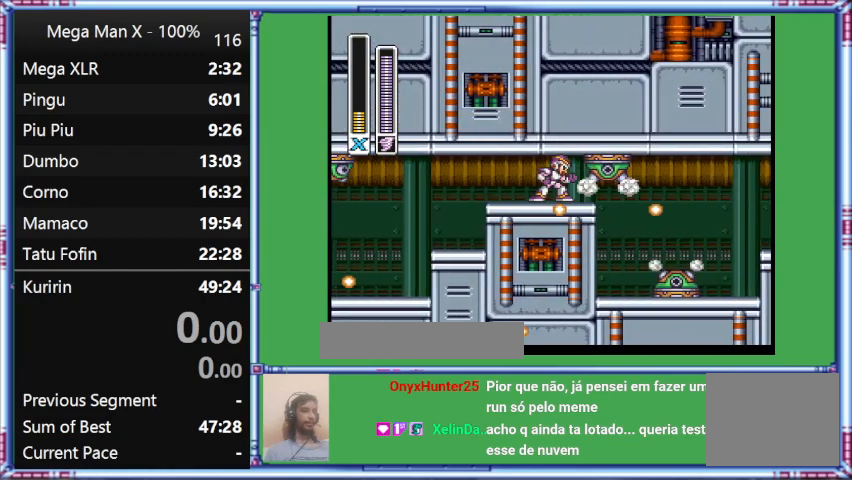
{"buttons": ["L1", "DPAD_RIGHT"], "events": [[67, "L1", "up"], [300, "L1", "down"]]}
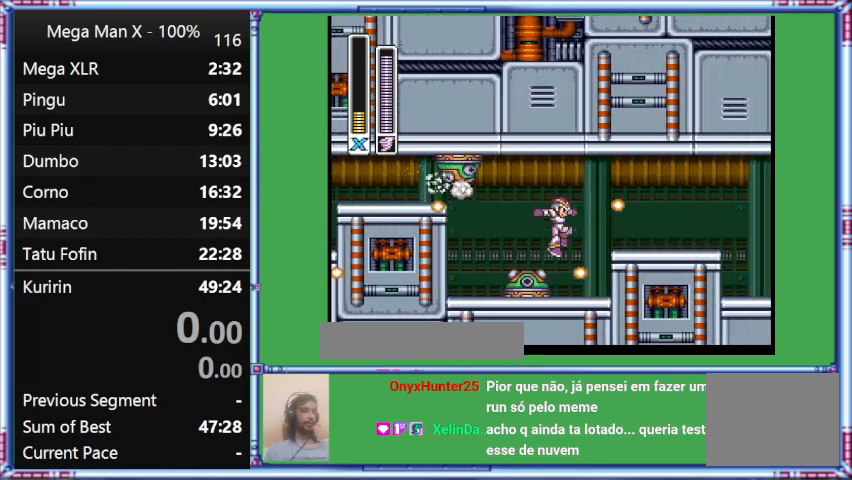
{"buttons": ["DPAD_RIGHT"], "events": [[233, "L1", "up"]]}
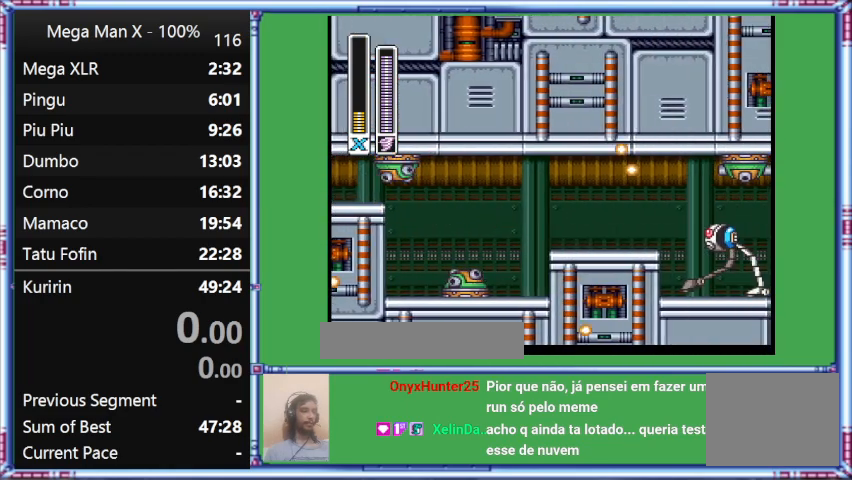
{"buttons": ["DPAD_RIGHT"], "events": [[167, "B", "down"], [167, "L1", "down"], [433, "B", "up"], [433, "L1", "up"]]}
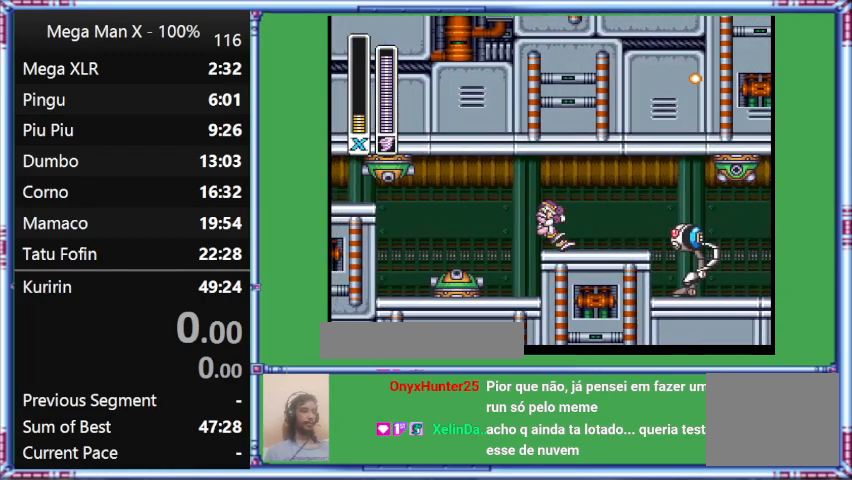
{"buttons": ["DPAD_RIGHT"], "events": []}
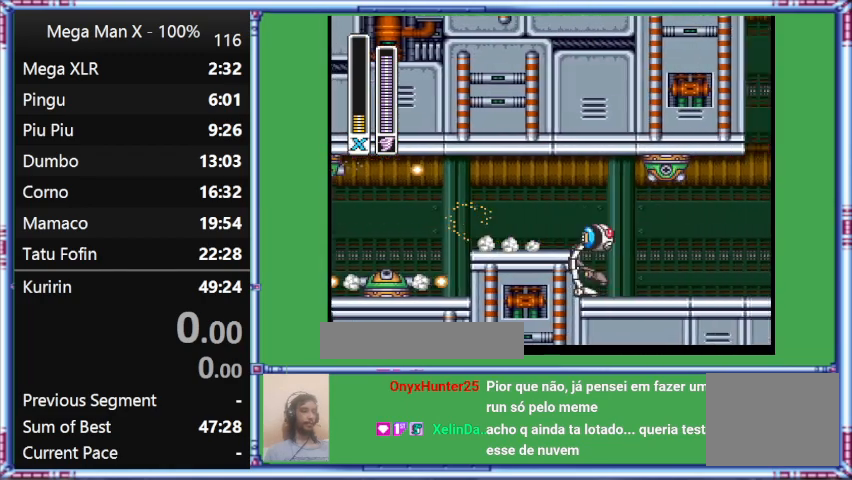
{"buttons": ["DPAD_RIGHT"], "events": [[33, "L1", "down"], [500, "L1", "up"]]}
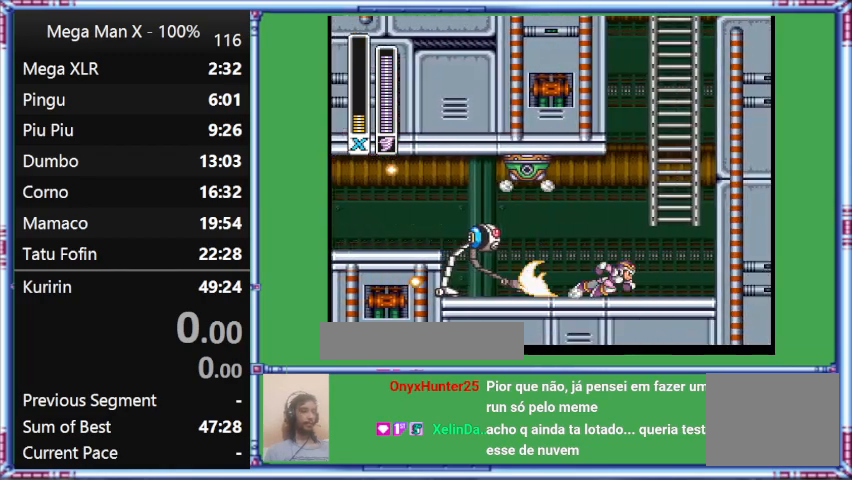
{"buttons": ["DPAD_LEFT"], "events": [[200, "L1", "down"], [433, "DPAD_LEFT", "down"], [433, "DPAD_RIGHT", "up"], [433, "L1", "up"]]}
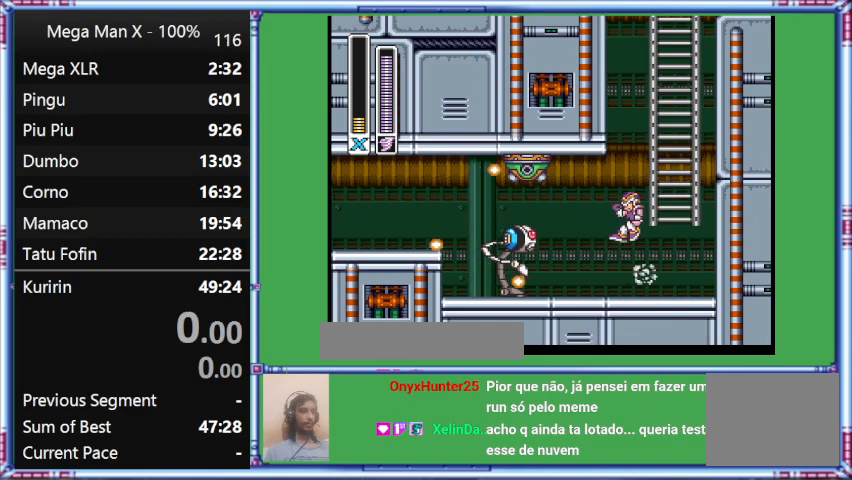
{"buttons": ["B", "DPAD_LEFT"], "events": [[133, "B", "down"]]}
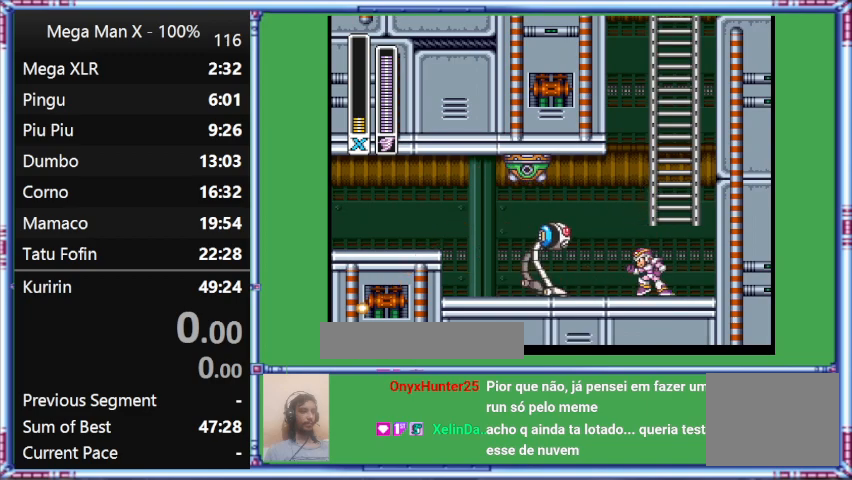
{"buttons": ["DPAD_LEFT"], "events": [[233, "B", "up"]]}
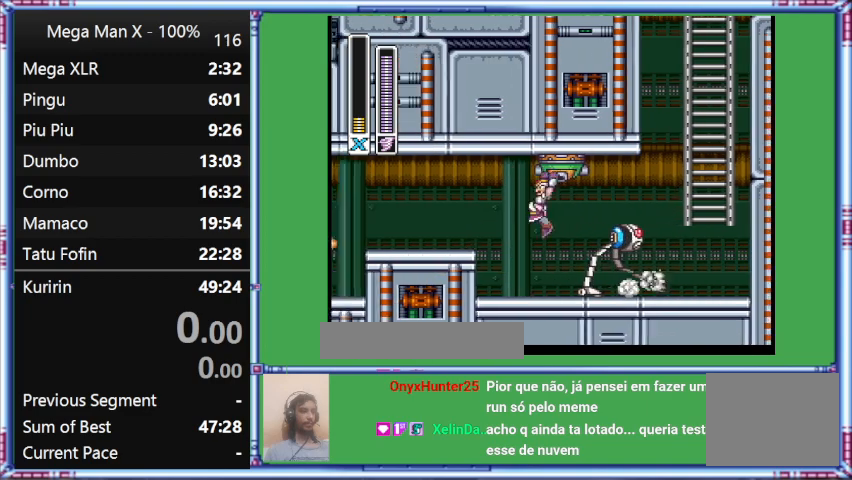
{"buttons": ["DPAD_LEFT"], "events": [[33, "L1", "down"], [267, "B", "down"], [267, "L1", "up"], [500, "B", "up"]]}
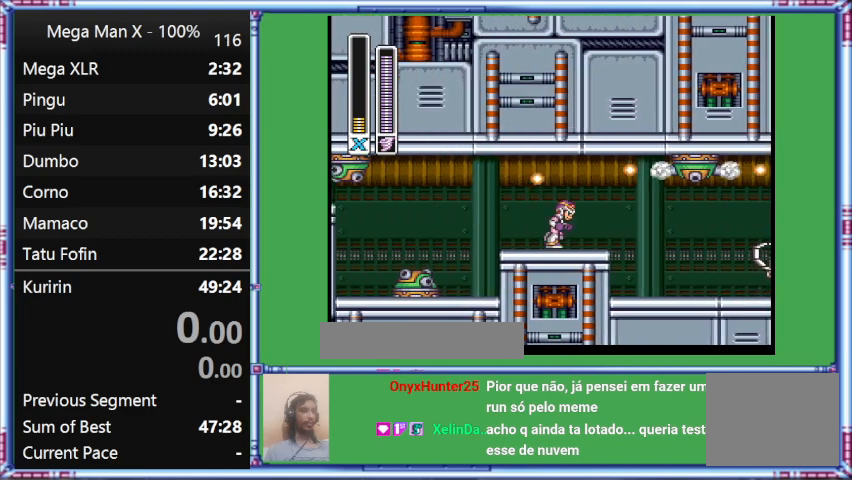
{"buttons": ["B", "L1", "DPAD_RIGHT"], "events": [[233, "DPAD_LEFT", "up"], [233, "DPAD_RIGHT", "down"], [433, "B", "down"], [433, "L1", "down"]]}
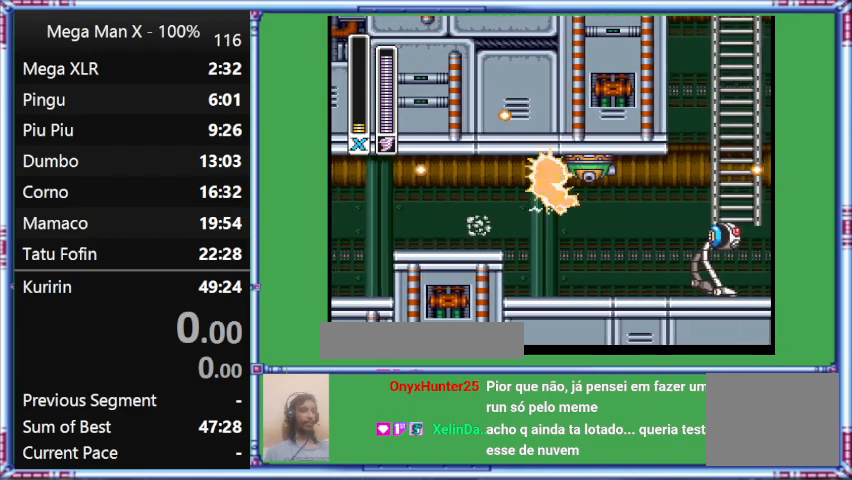
{"buttons": [], "events": [[367, "B", "up"], [367, "DPAD_RIGHT", "up"], [367, "L1", "up"]]}
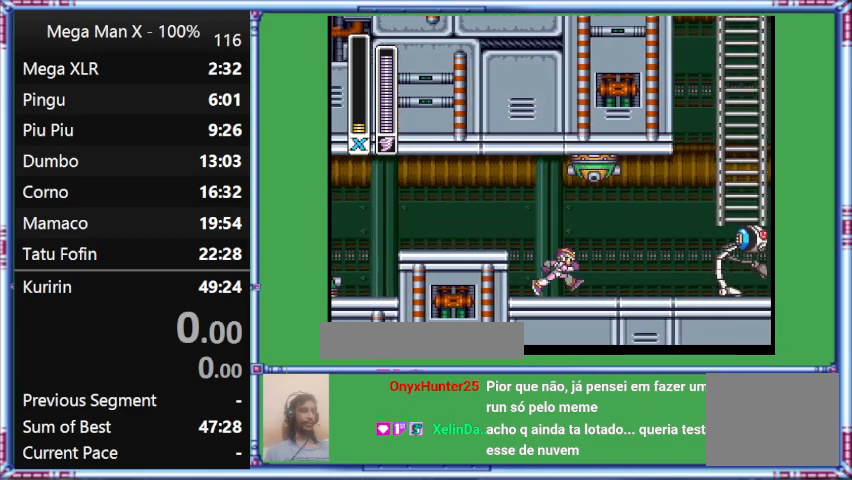
{"buttons": ["L1", "DPAD_RIGHT"], "events": [[67, "DPAD_RIGHT", "down"], [467, "L1", "down"]]}
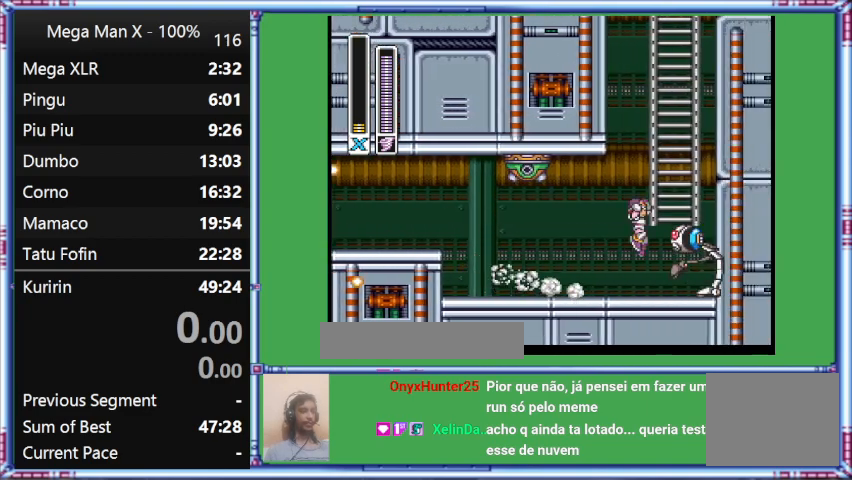
{"buttons": ["B", "L1", "DPAD_UP"], "events": [[200, "B", "down"], [200, "DPAD_UP", "down"], [367, "DPAD_RIGHT", "up"]]}
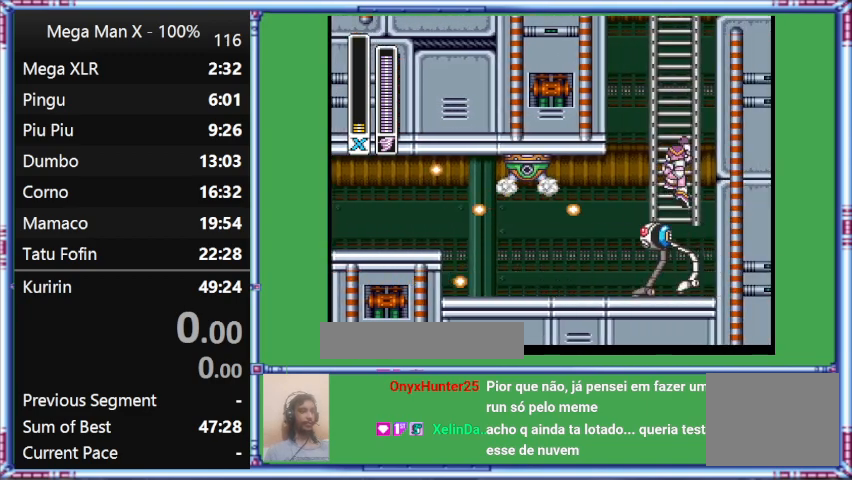
{"buttons": ["DPAD_UP"], "events": [[67, "B", "up"], [67, "L1", "up"]]}
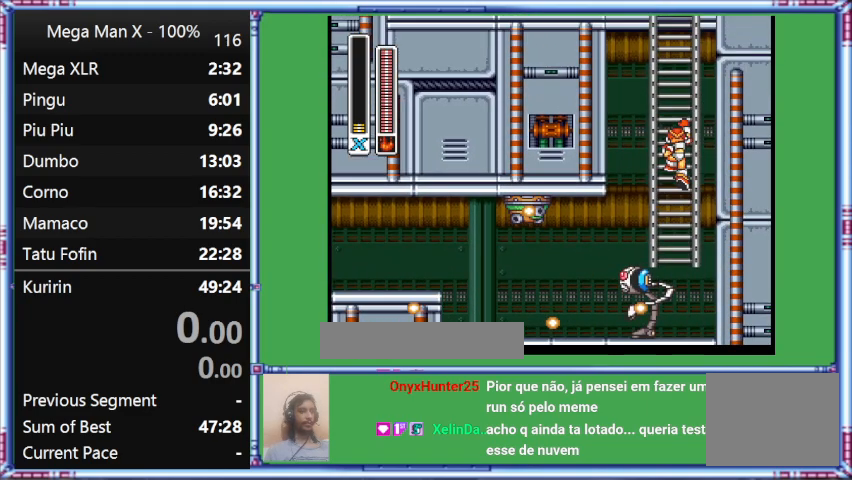
{"buttons": ["DPAD_UP"], "events": []}
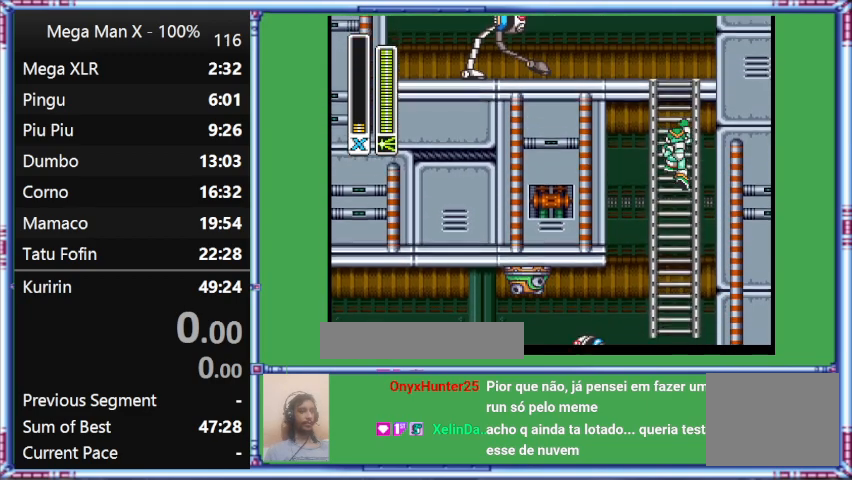
{"buttons": ["DPAD_UP"], "events": [[33, "A", "down"], [267, "A", "up"]]}
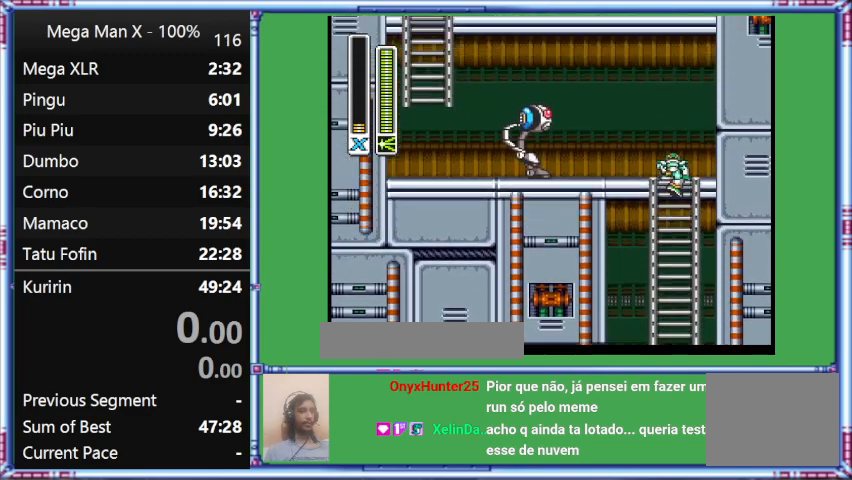
{"buttons": ["DPAD_UP", "DPAD_LEFT"], "events": [[333, "DPAD_LEFT", "down"]]}
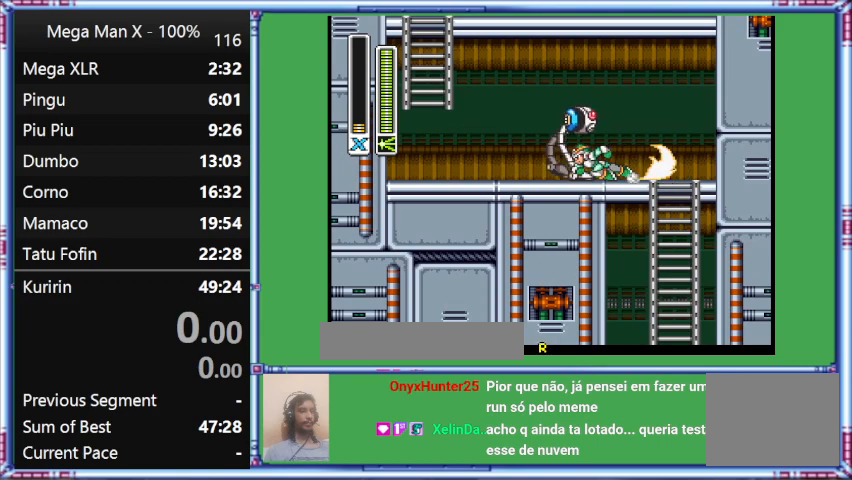
{"buttons": ["L1", "DPAD_UP", "DPAD_LEFT"], "events": [[233, "L1", "down"]]}